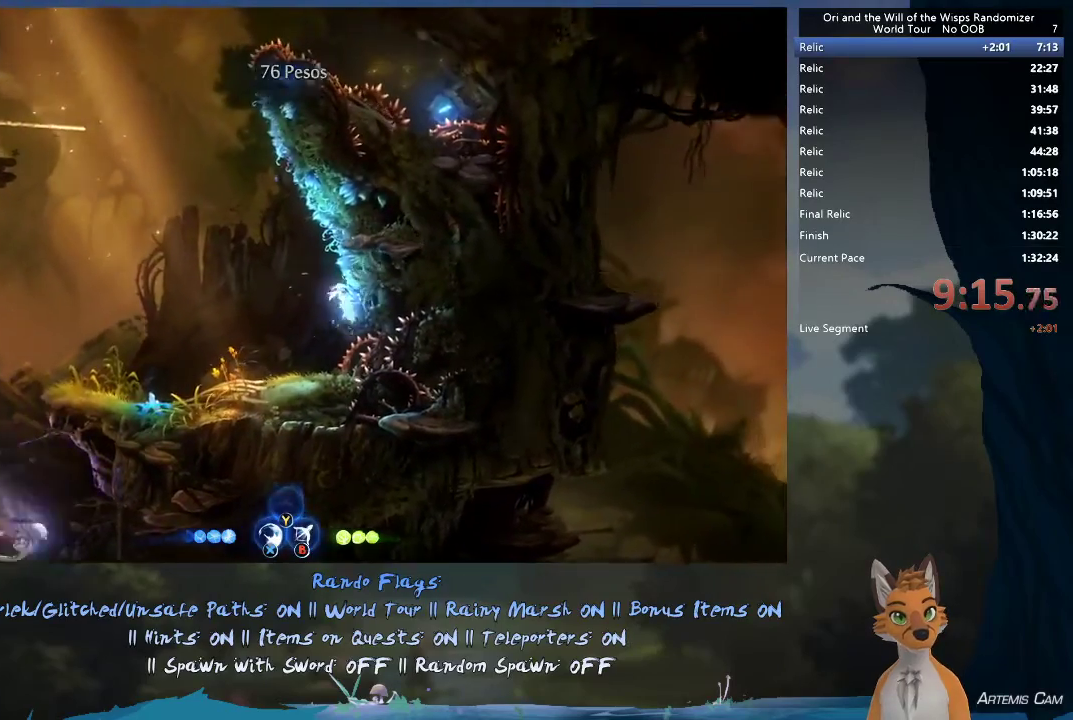
Gameplay with a controller (Xbox layout); each line is a JSON object with the inputs held at the frame after it (dt_ms = milliseconds from this image to that frame). "events" lists button and stick changes between this image and that frame as [ms after this image, input, new state], when the widget could be followed in between. This overlay highlights the sticks when they move; stick clicks (L3 R3) are not distinguishable. Not read: L3 R3.
{"dt_ms": 500, "buttons": [], "left_stick": "up", "right_stick": "center", "events": []}
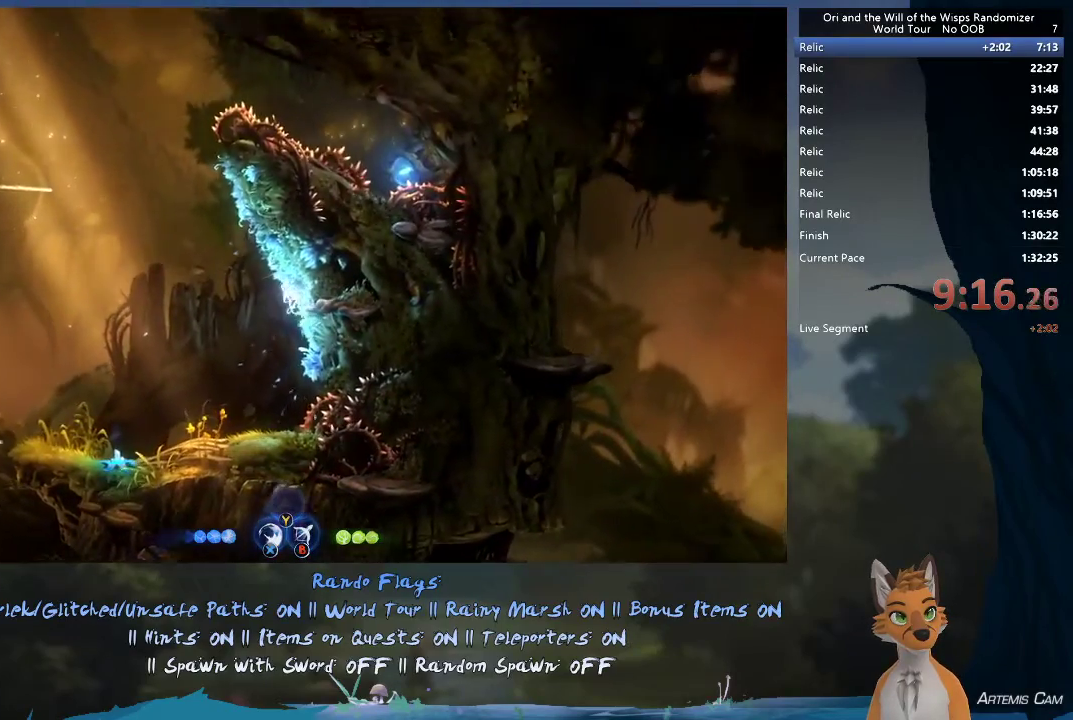
{"dt_ms": 500, "buttons": [], "left_stick": "up", "right_stick": "center", "events": []}
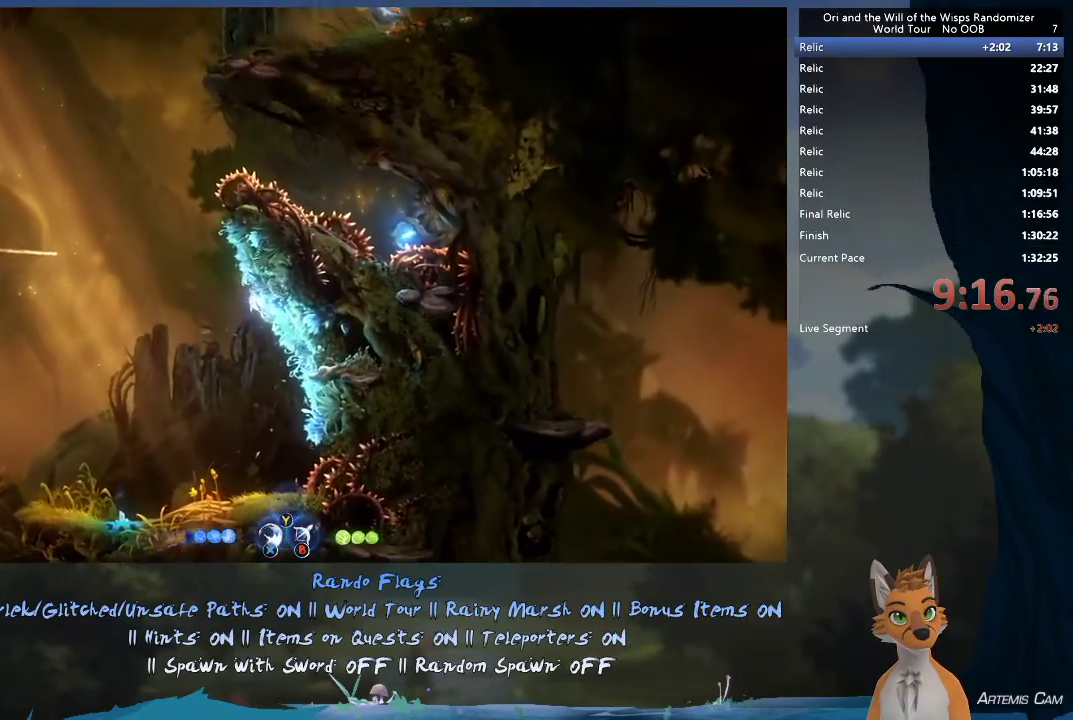
{"dt_ms": 600, "buttons": [], "left_stick": "left", "right_stick": "center", "events": [[250, "left_stick", "up-left"], [383, "A", "down"], [433, "left_stick", "left"], [567, "A", "up"]]}
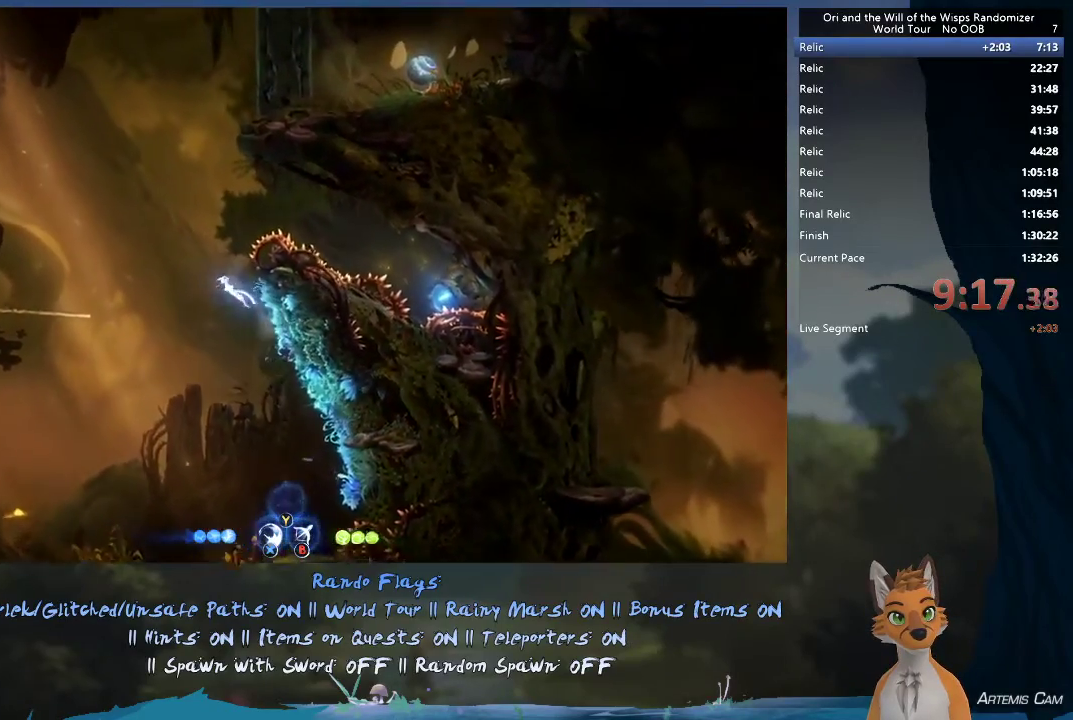
{"dt_ms": 400, "buttons": [], "left_stick": "right", "right_stick": "center", "events": [[167, "R1", "down"], [317, "R1", "up"], [400, "left_stick", "right"]]}